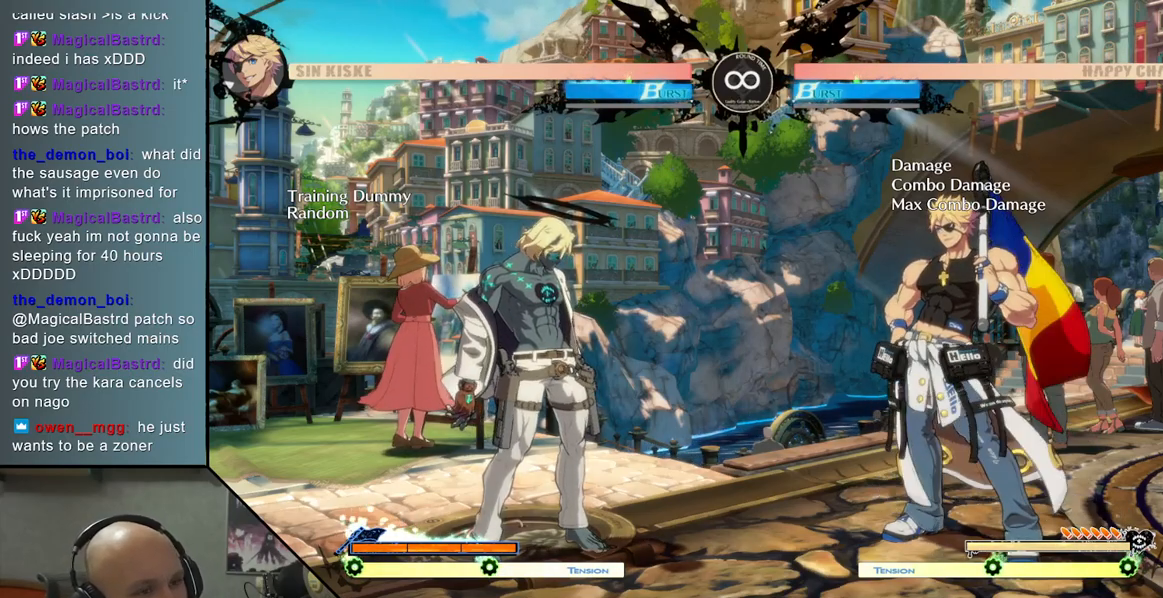
Gameplay with a controller (arcade stick); each line is a JSON object with the inputs held at the frame after it. "events" lists button and stick changes between this image and that frame as [ms after this image, input, new state], when the widget could be followed in between. Not read: L3 R3.
{"buttons": [], "left_stick": "right", "events": [[83, "left_stick", "right"], [217, "left_stick", "center"], [283, "left_stick", "right"]]}
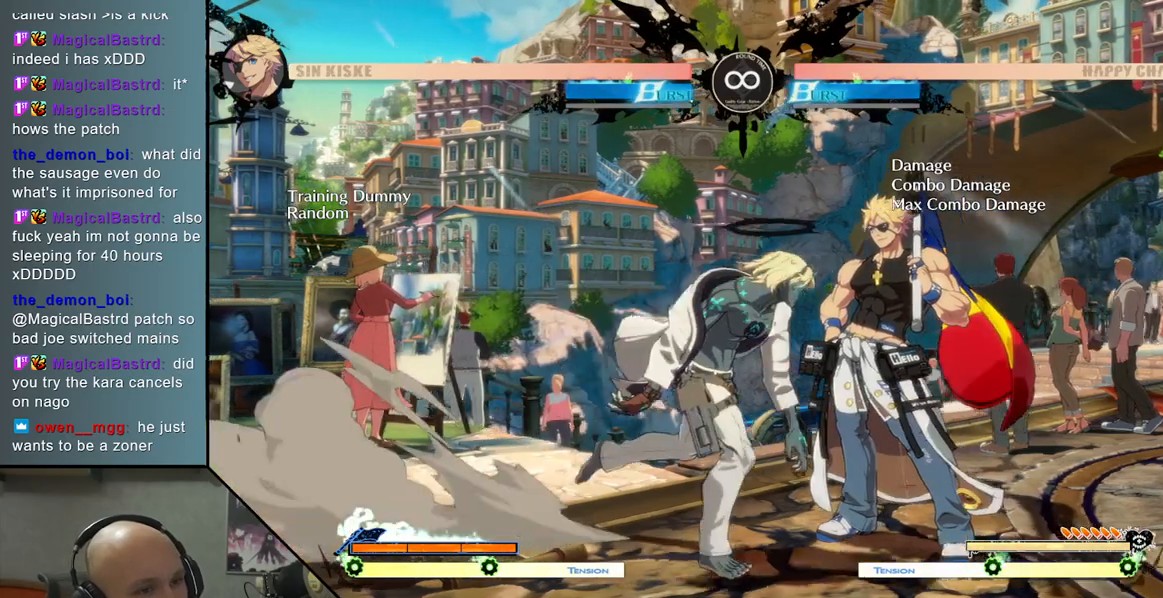
{"buttons": [], "left_stick": "right", "events": [[267, "R2", "down"], [400, "R2", "up"]]}
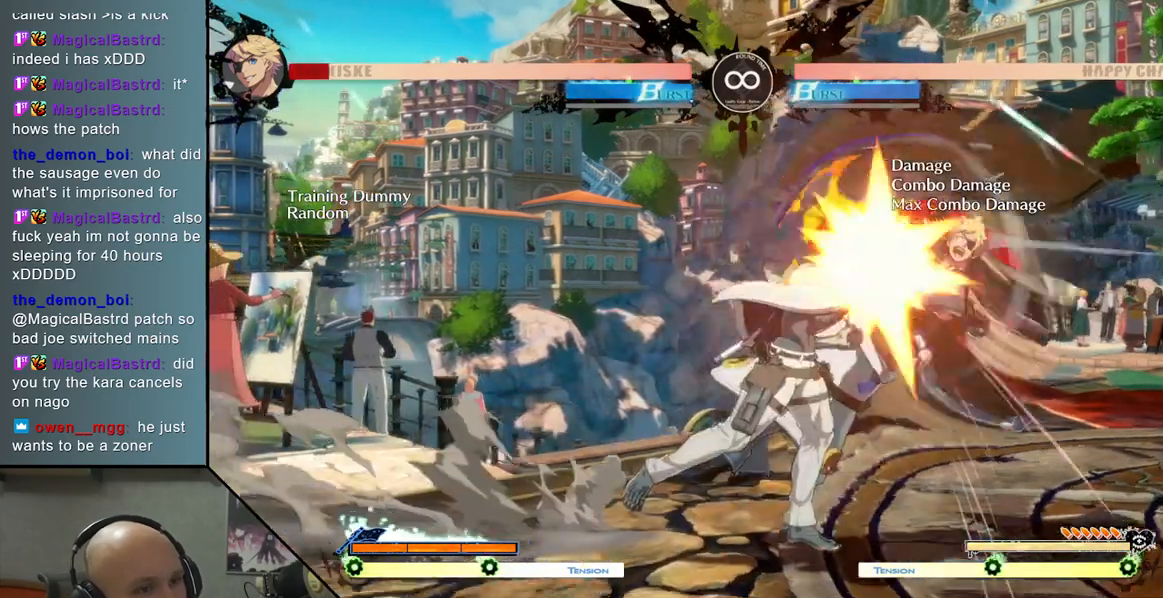
{"buttons": [], "left_stick": "center", "events": [[183, "left_stick", "center"]]}
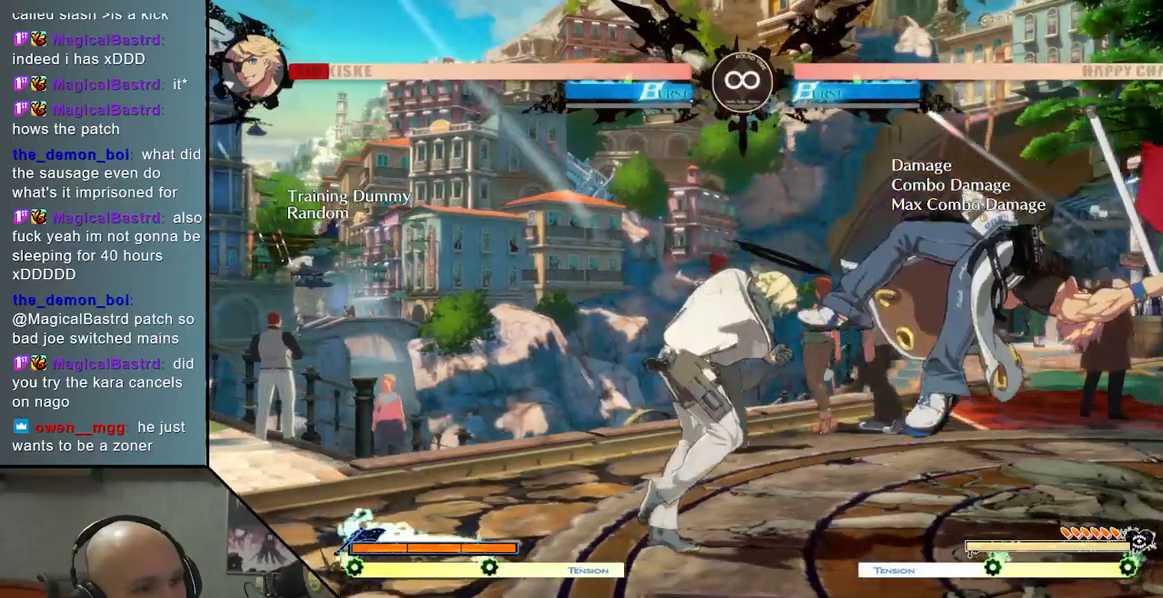
{"buttons": [], "left_stick": "center", "events": [[83, "SELECT", "down"], [300, "SELECT", "up"]]}
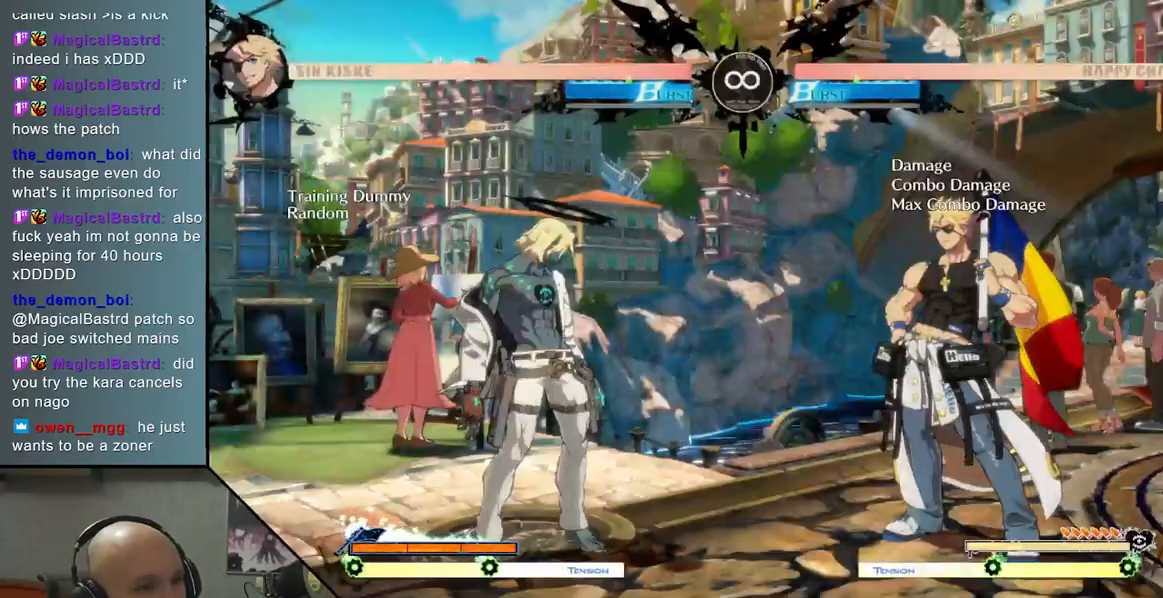
{"buttons": [], "left_stick": "right", "events": [[33, "left_stick", "right"], [150, "left_stick", "center"], [200, "left_stick", "right"]]}
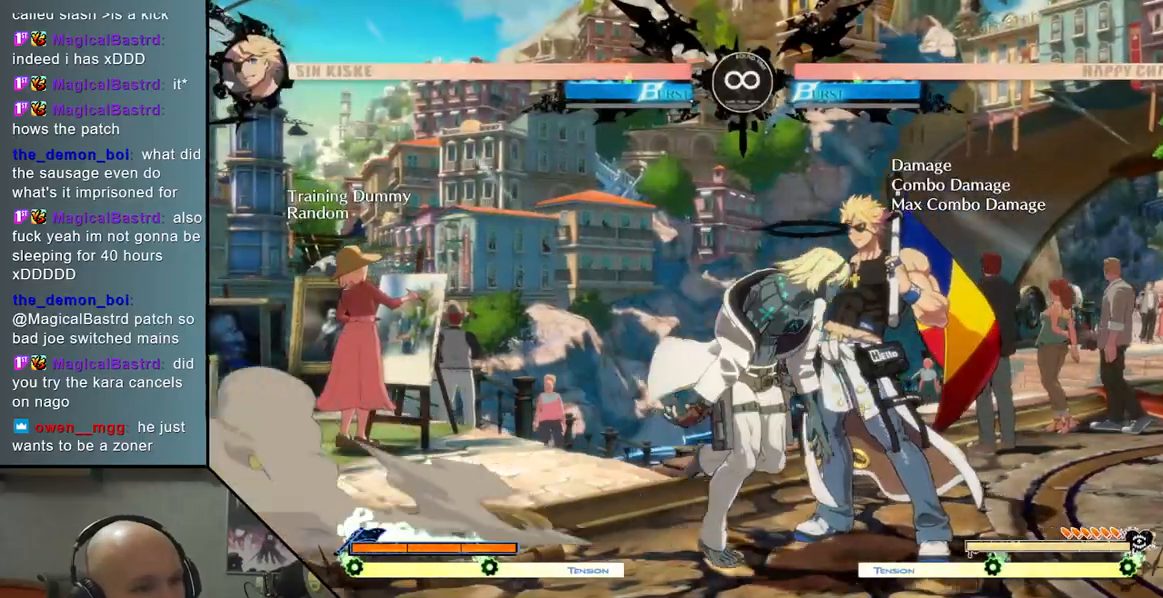
{"buttons": [], "left_stick": "center", "events": [[50, "left_stick", "center"], [233, "R2", "down"], [367, "R2", "up"]]}